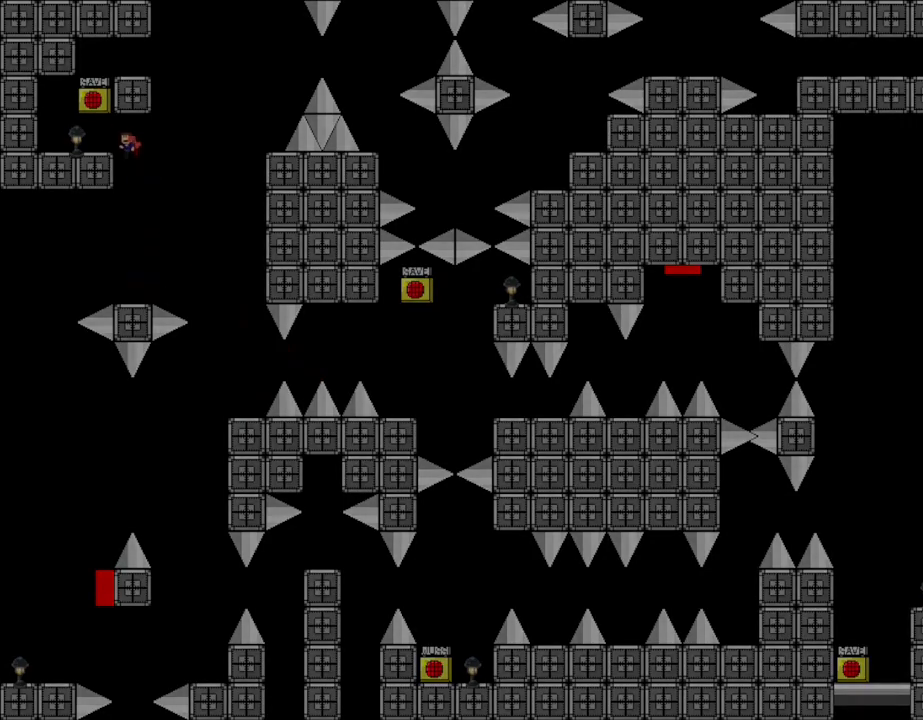
Gameplay with keyboard; each line is a JSON object with the keys held at the frame after it. "events" lists presses ("down") and releases ("up") of "down", "left", "r", "right", "up" and "z" between this image and that frame as [ms after this image, input, new state], when the widget could be followed in between. No other keys are recorded. Mouse input is not recorded. Not read: other_keys.
{"keys": [], "events": [[67, "z", "down"], [183, "left", "up"], [267, "z", "up"], [417, "r", "down"], [433, "r", "up"]]}
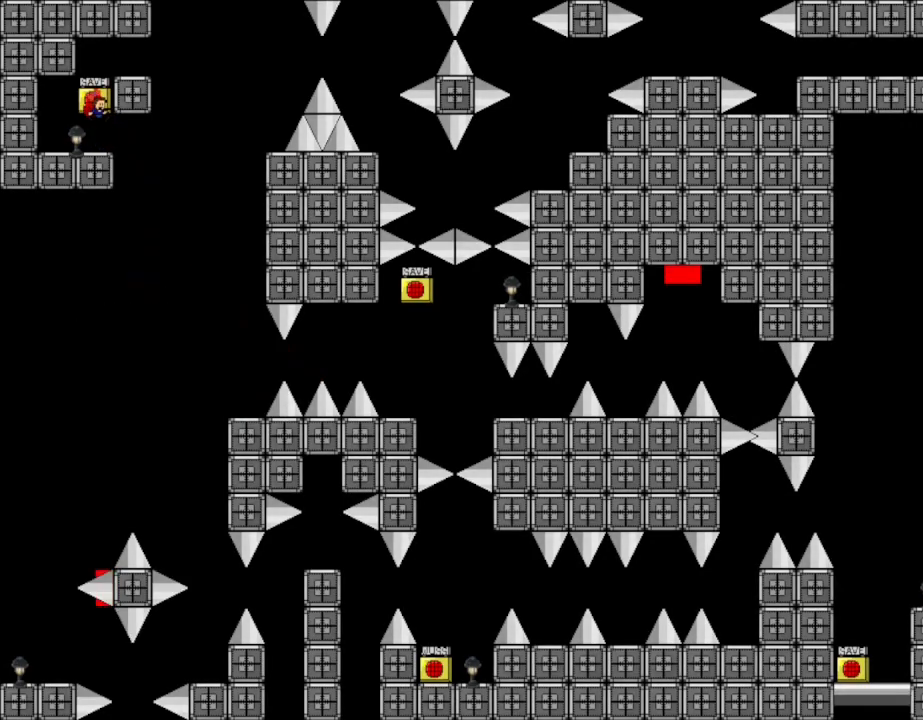
{"keys": ["right"], "events": [[200, "right", "down"]]}
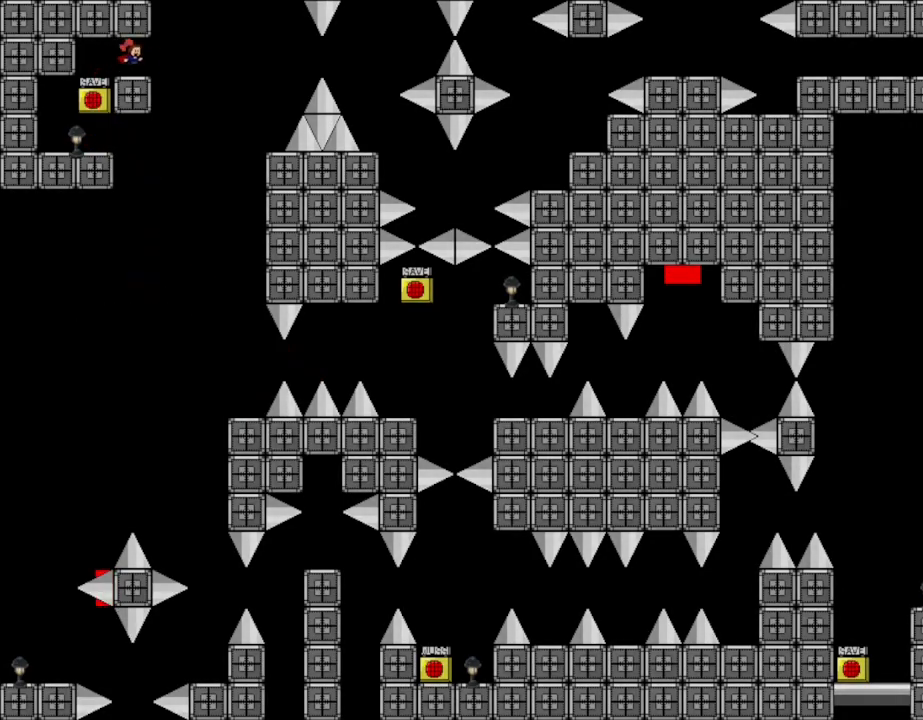
{"keys": ["right"], "events": []}
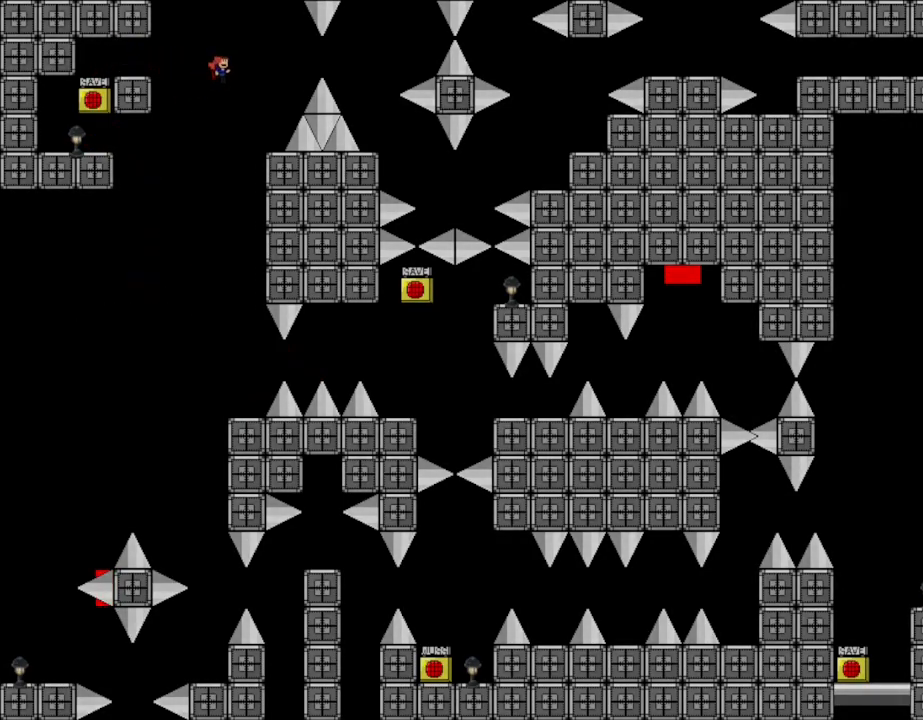
{"keys": [], "events": [[250, "right", "up"]]}
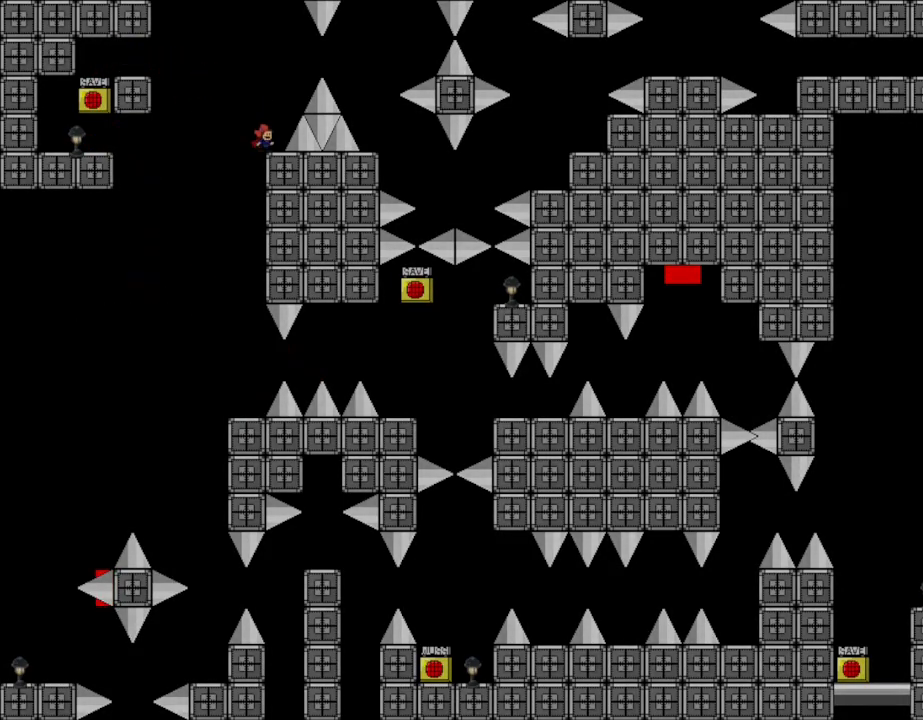
{"keys": ["right"], "events": [[67, "right", "down"]]}
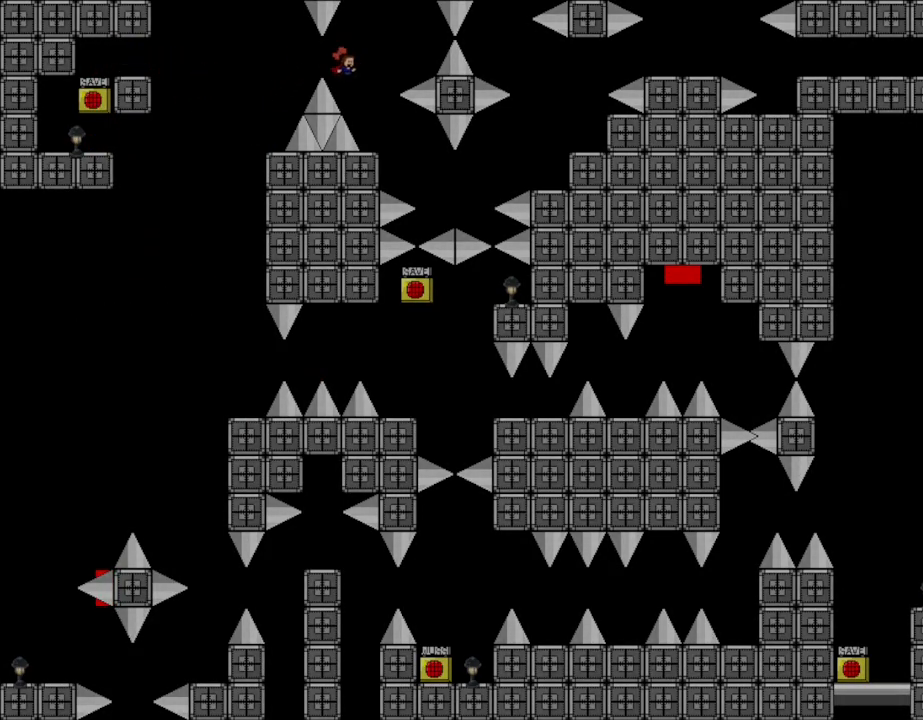
{"keys": [], "events": [[167, "right", "up"]]}
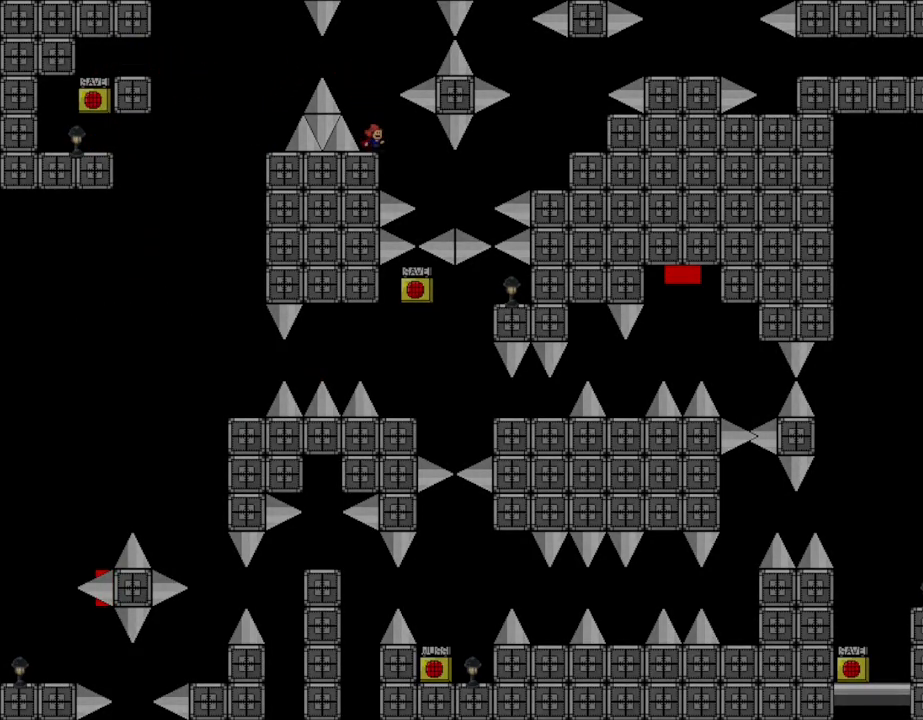
{"keys": ["right"], "events": [[67, "right", "down"]]}
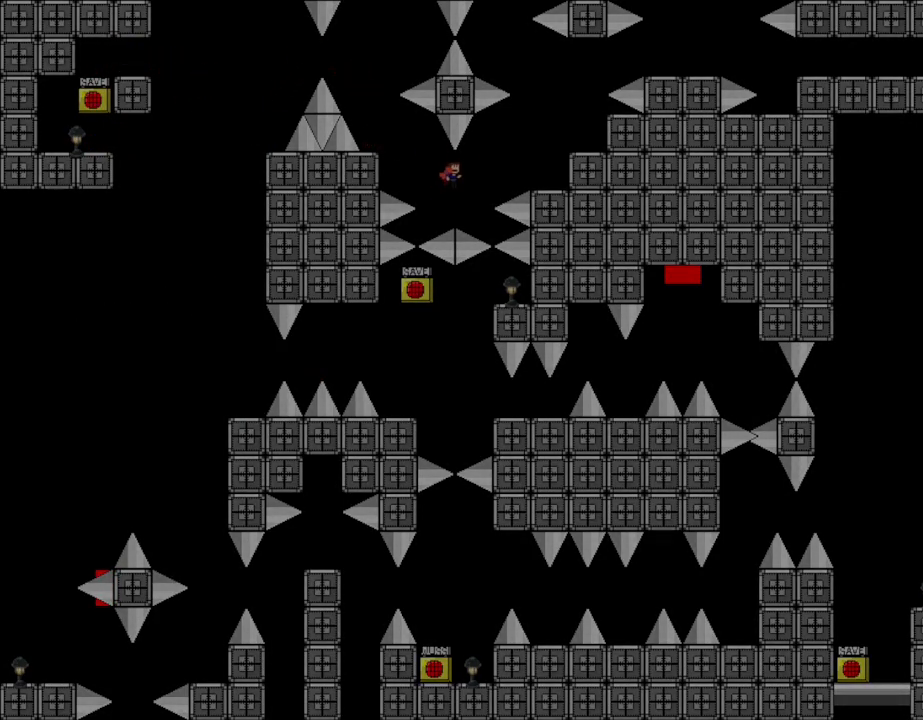
{"keys": ["right"], "events": []}
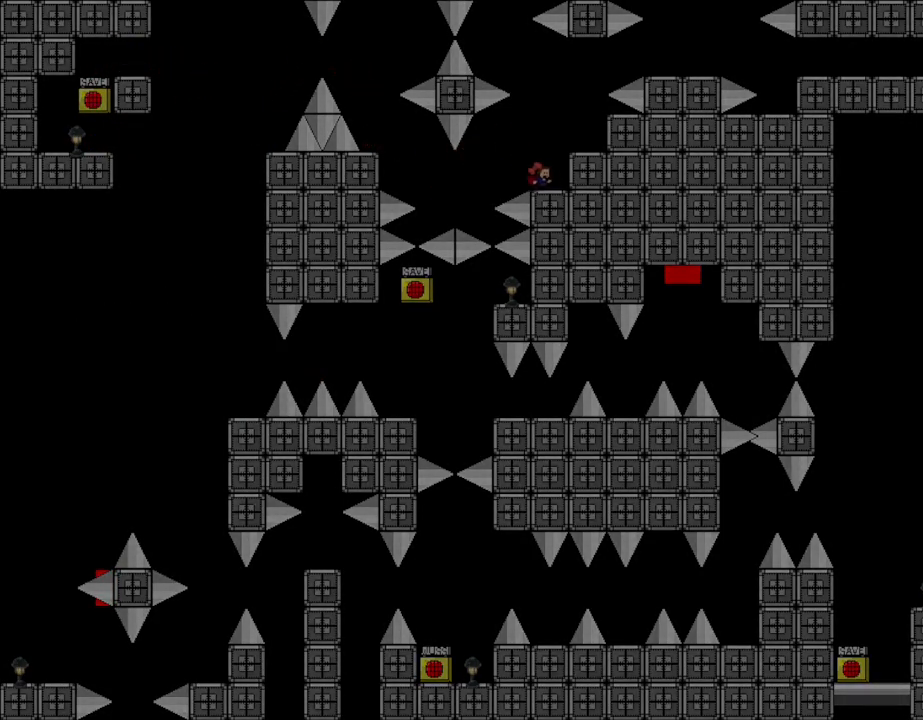
{"keys": [], "events": [[283, "right", "up"]]}
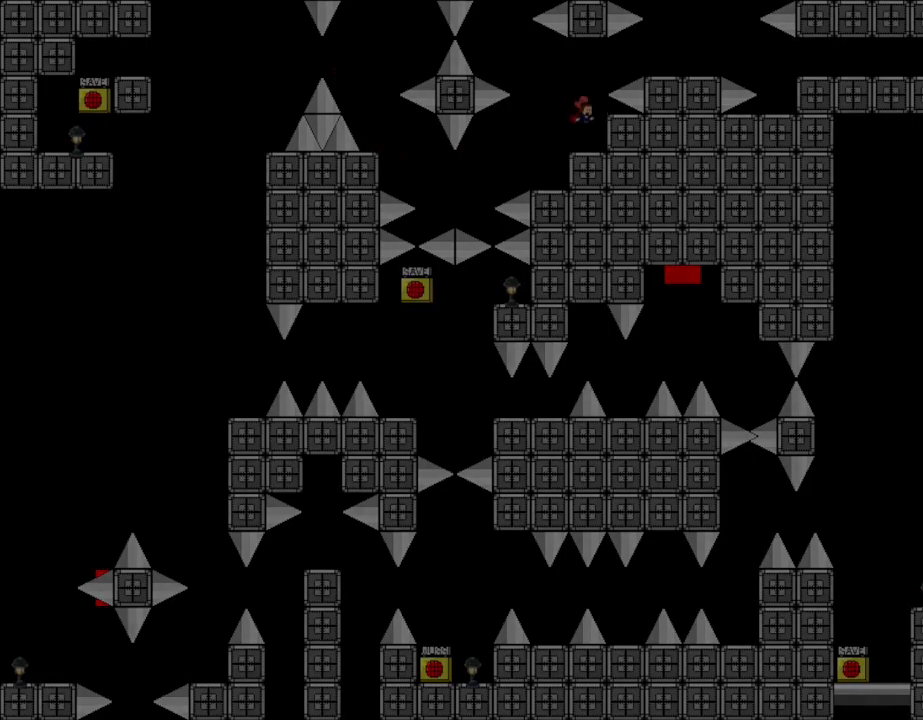
{"keys": [], "events": [[67, "right", "down"], [150, "right", "up"]]}
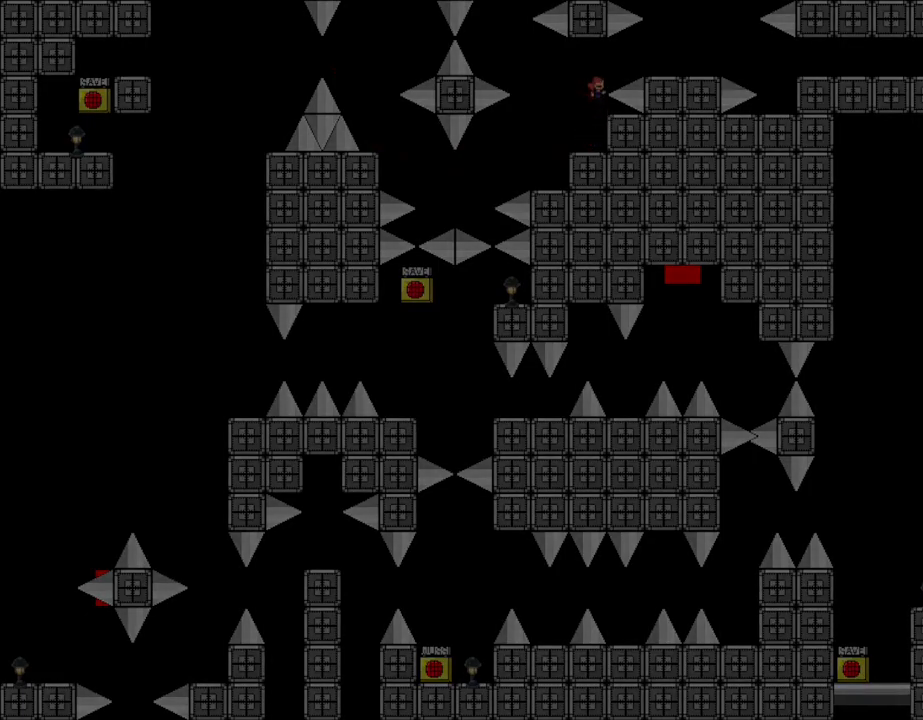
{"keys": ["right"], "events": [[317, "right", "down"]]}
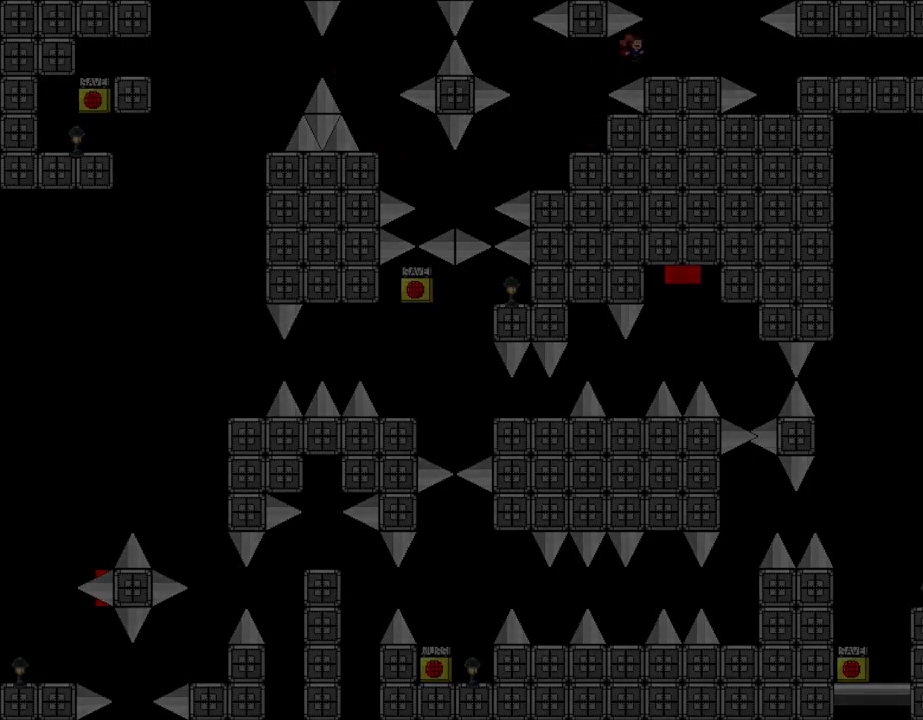
{"keys": ["right"], "events": []}
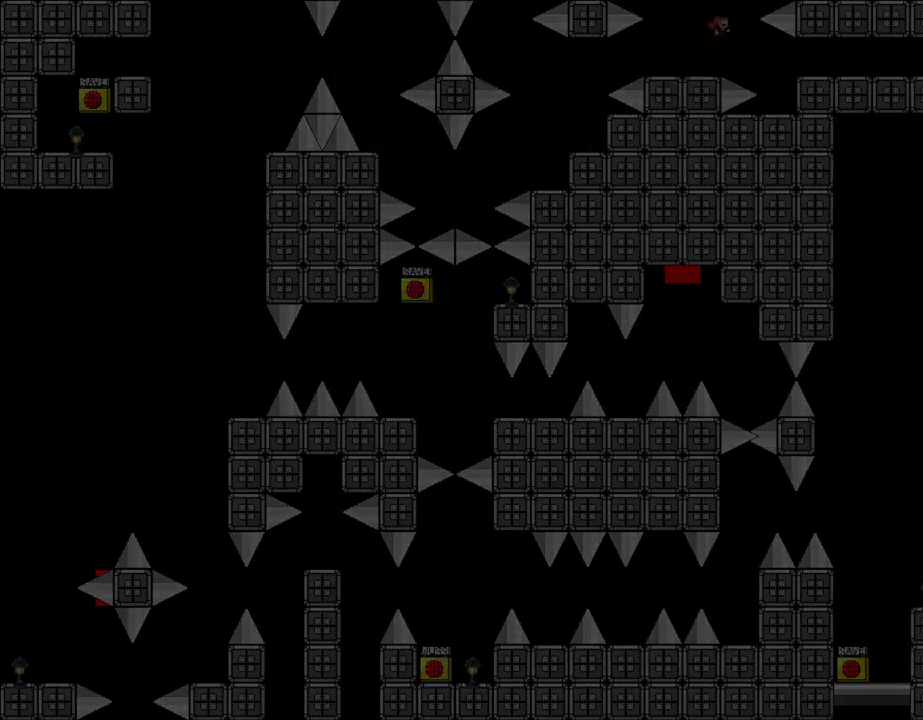
{"keys": ["right"], "events": [[17, "right", "up"], [83, "right", "down"]]}
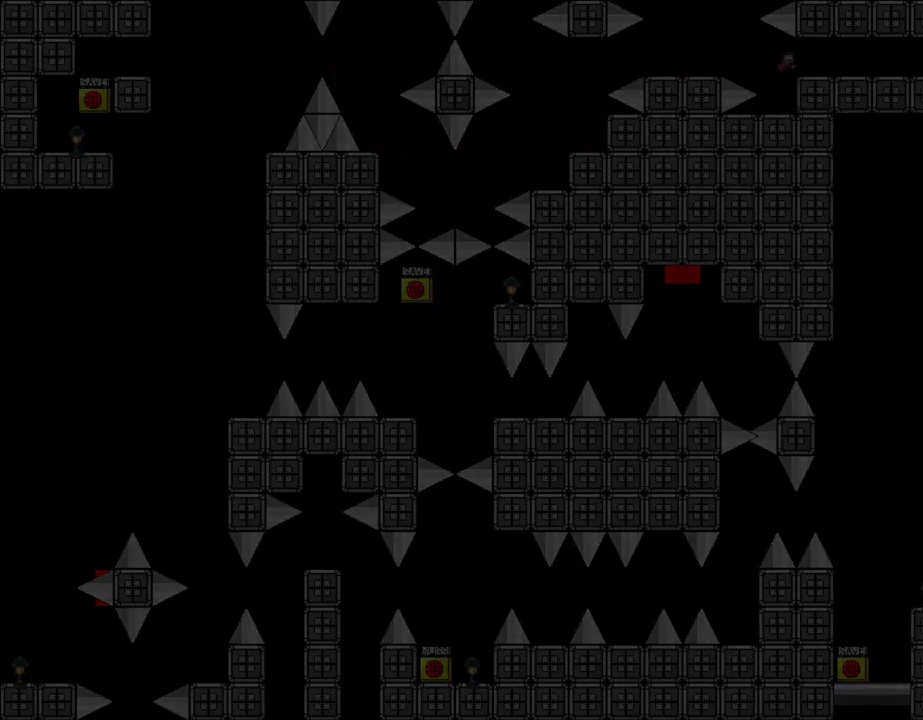
{"keys": ["right"], "events": []}
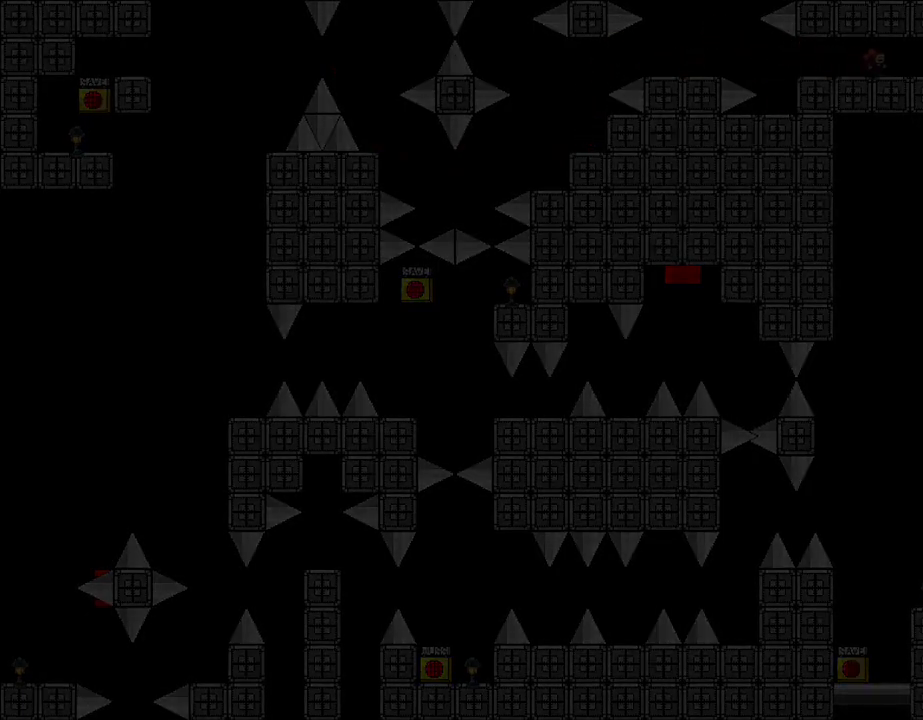
{"keys": ["right"], "events": []}
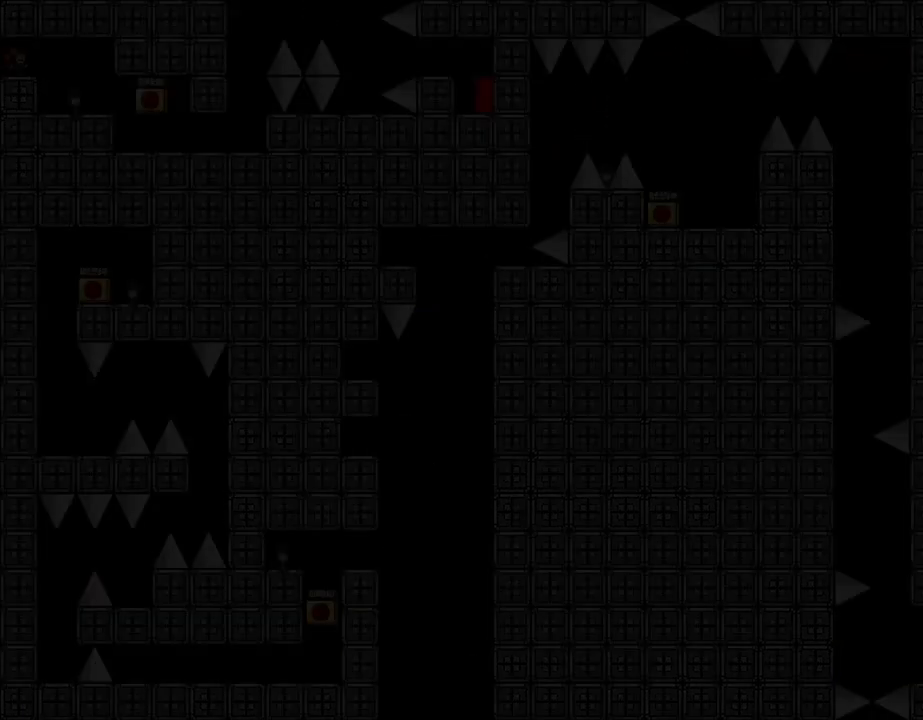
{"keys": ["right"], "events": [[100, "right", "up"], [300, "right", "down"]]}
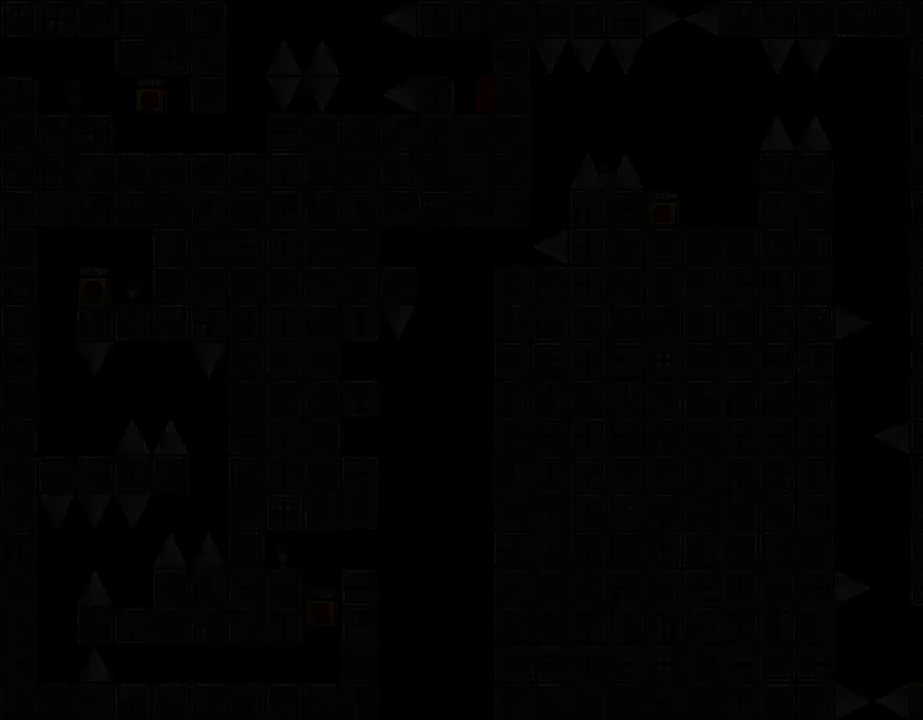
{"keys": [], "events": [[150, "left", "down"], [167, "right", "up"], [217, "left", "up"], [233, "z", "down"], [383, "z", "up"]]}
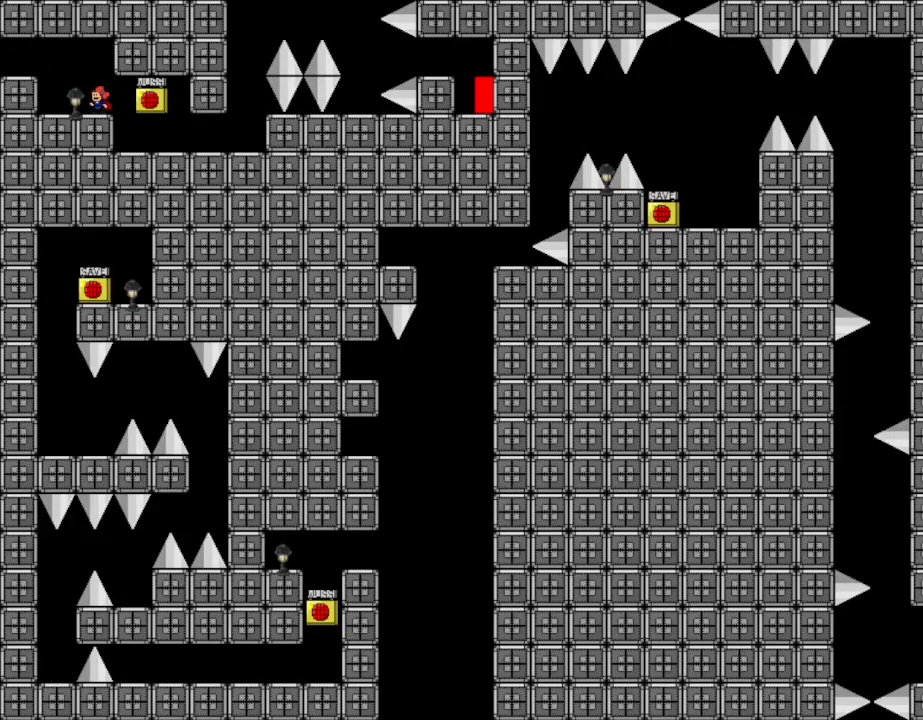
{"keys": [], "events": [[100, "right", "down"], [183, "right", "up"], [250, "z", "down"], [400, "z", "up"]]}
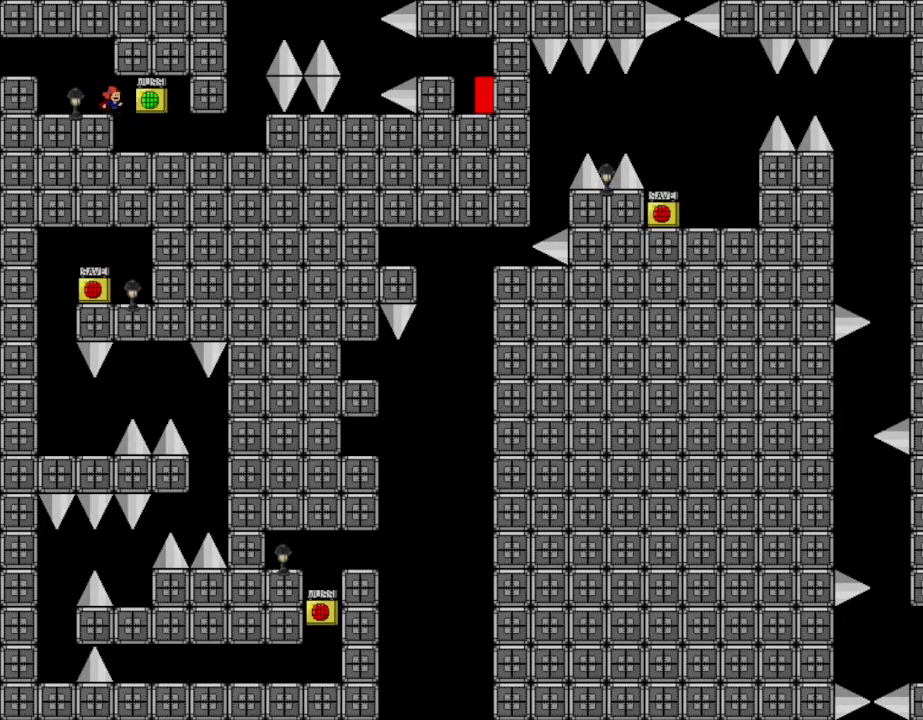
{"keys": ["right"], "events": [[117, "right", "down"]]}
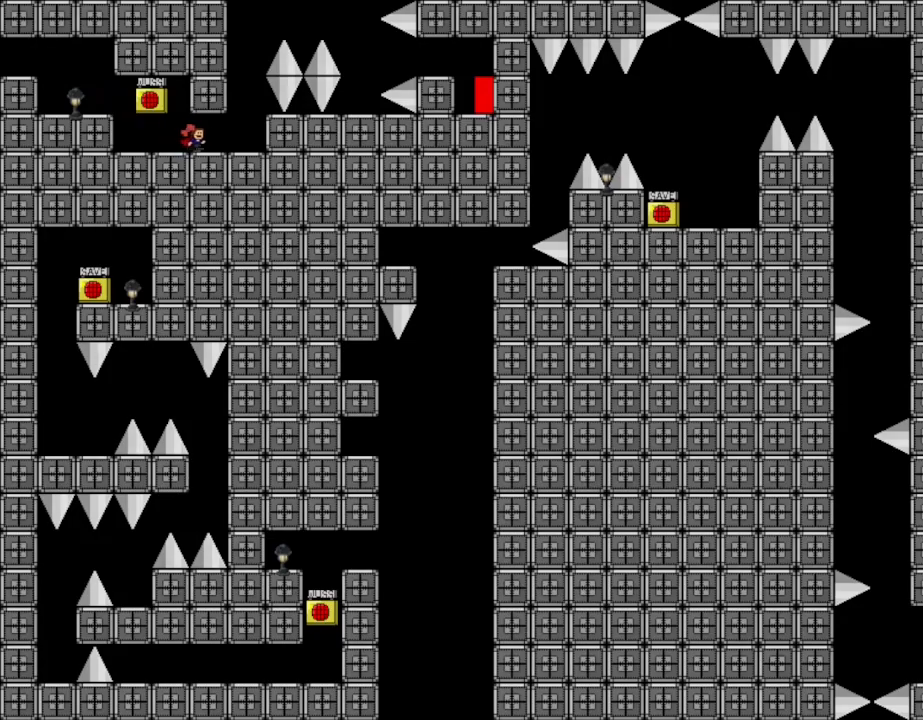
{"keys": [], "events": [[267, "right", "up"]]}
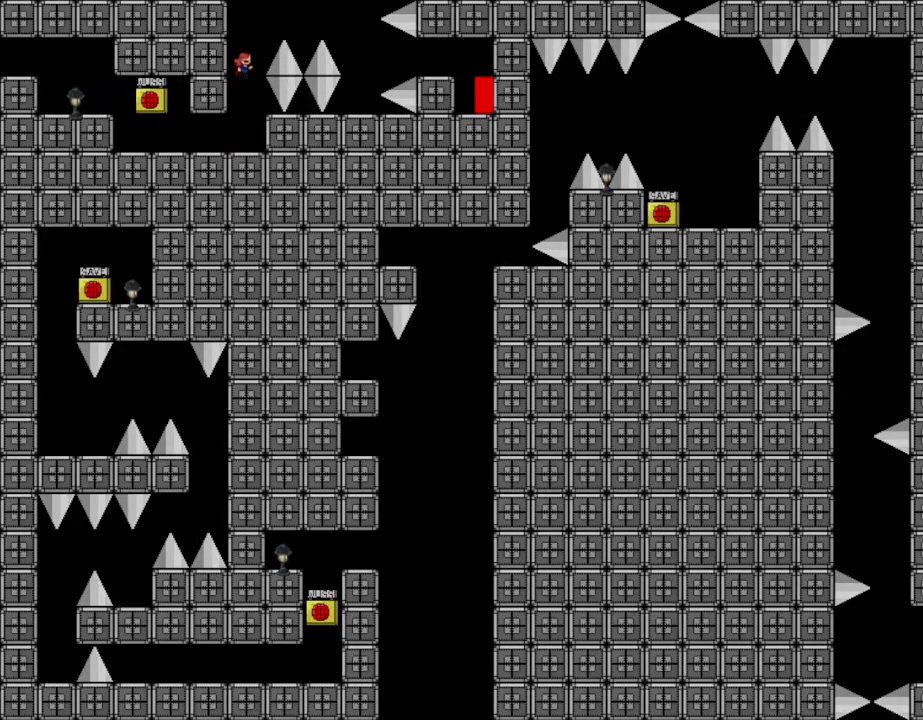
{"keys": ["right"], "events": [[150, "right", "down"]]}
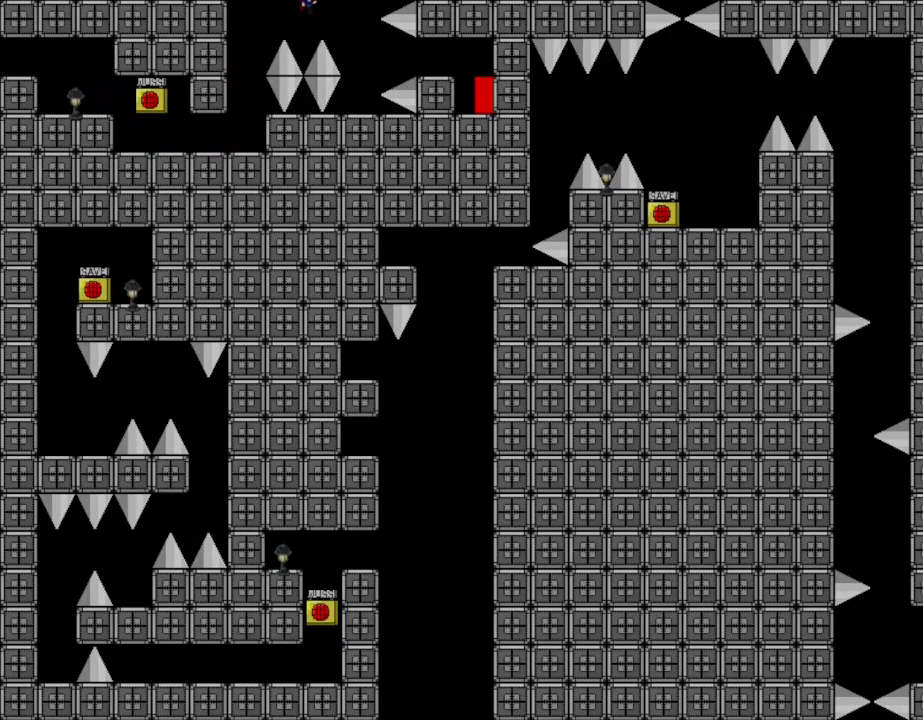
{"keys": [], "events": [[300, "right", "up"]]}
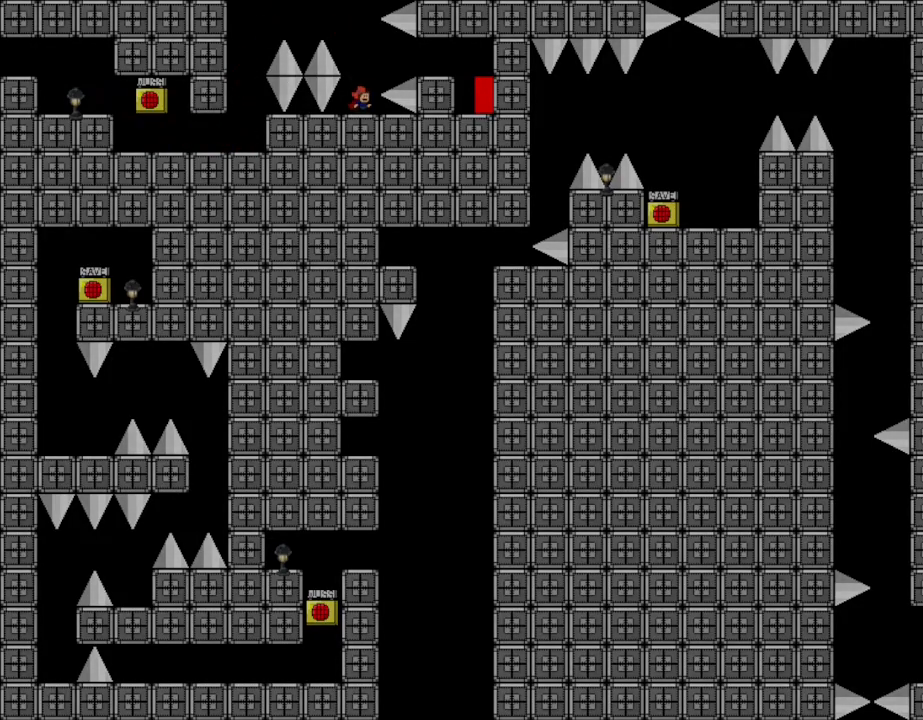
{"keys": ["right"], "events": [[50, "right", "down"]]}
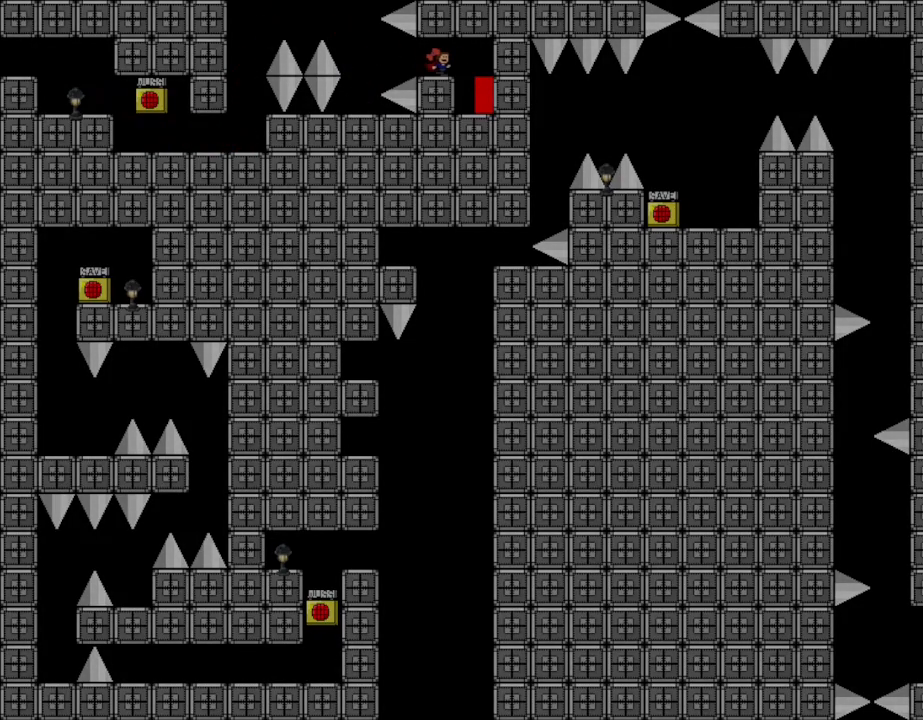
{"keys": [], "events": [[117, "right", "up"], [333, "z", "down"], [450, "z", "up"]]}
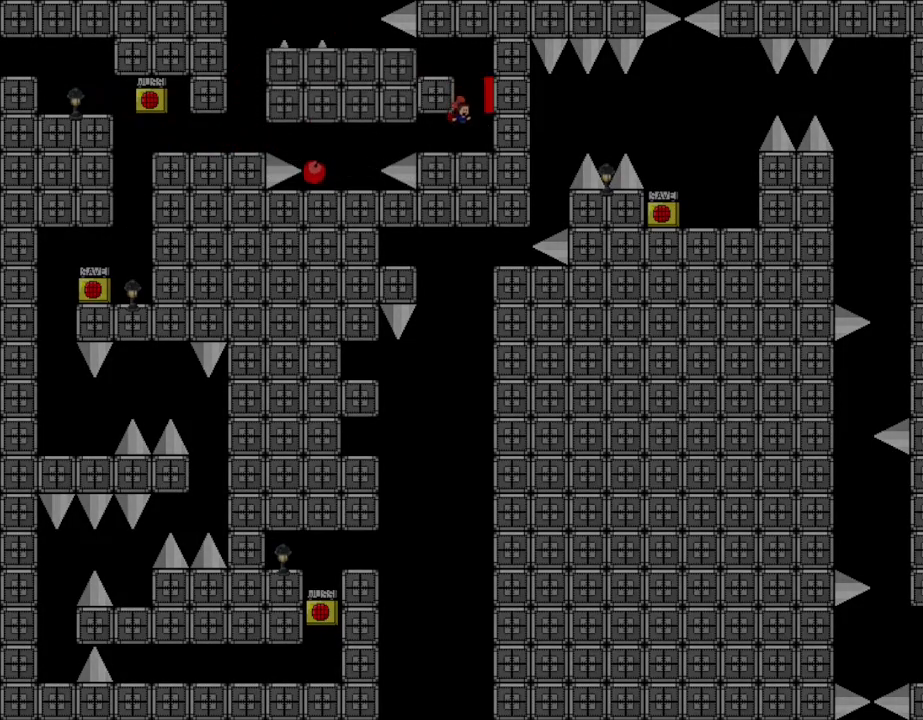
{"keys": [], "events": [[67, "left", "down"], [217, "left", "up"]]}
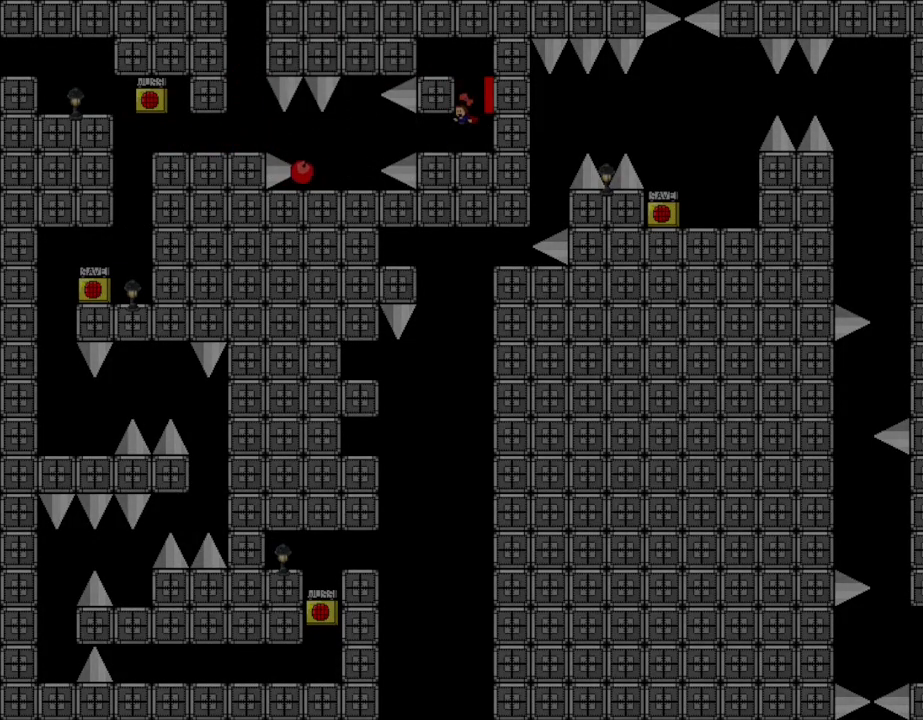
{"keys": [], "events": [[50, "left", "down"], [233, "left", "up"]]}
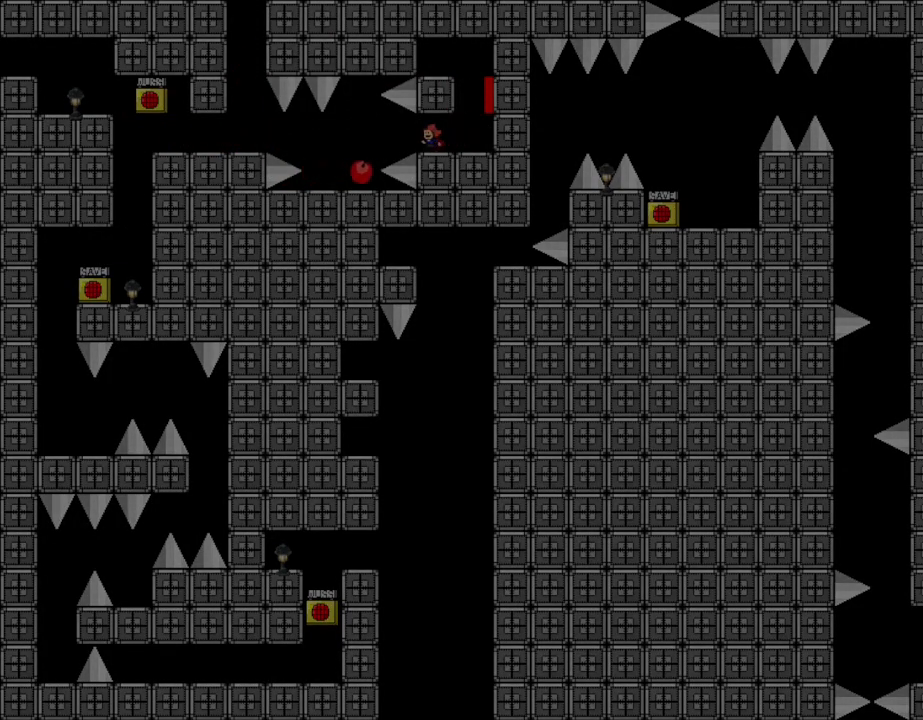
{"keys": ["left"], "events": [[333, "left", "down"]]}
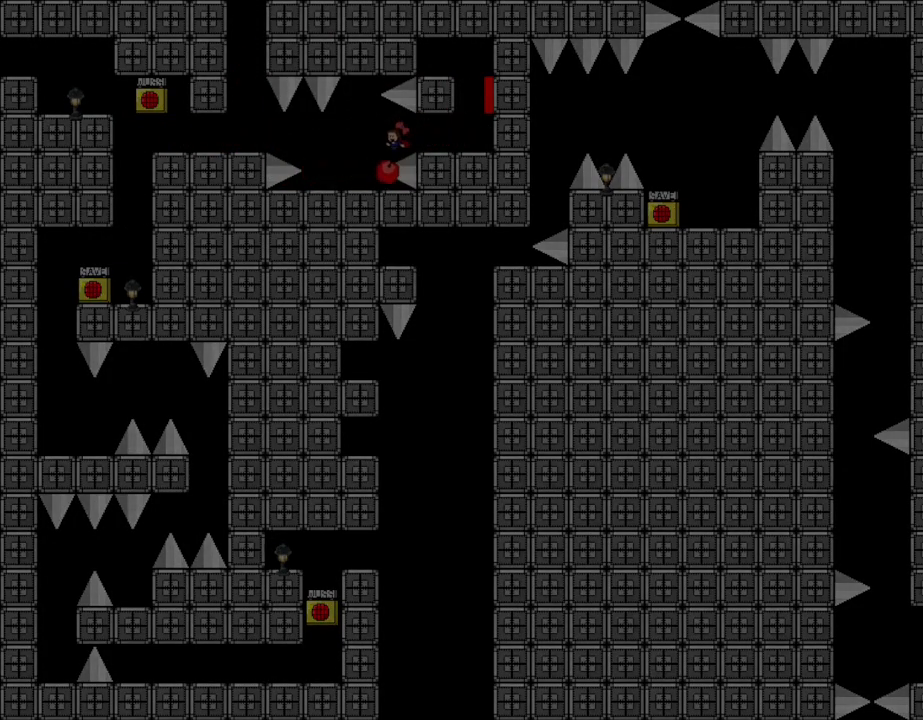
{"keys": [], "events": [[83, "left", "up"], [233, "left", "down"], [333, "left", "up"]]}
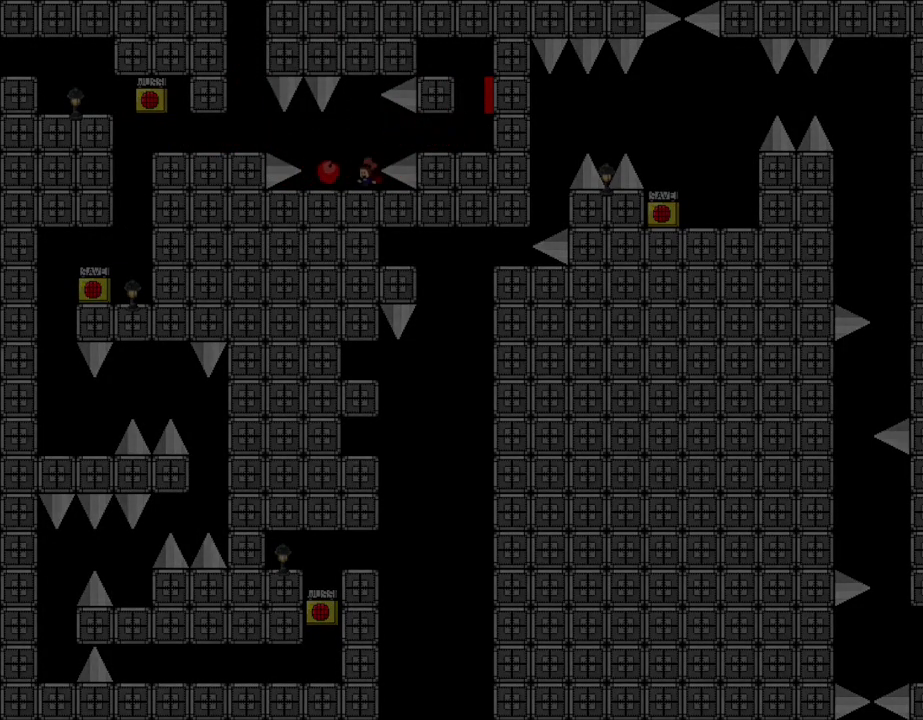
{"keys": [], "events": [[217, "left", "down"], [250, "left", "up"]]}